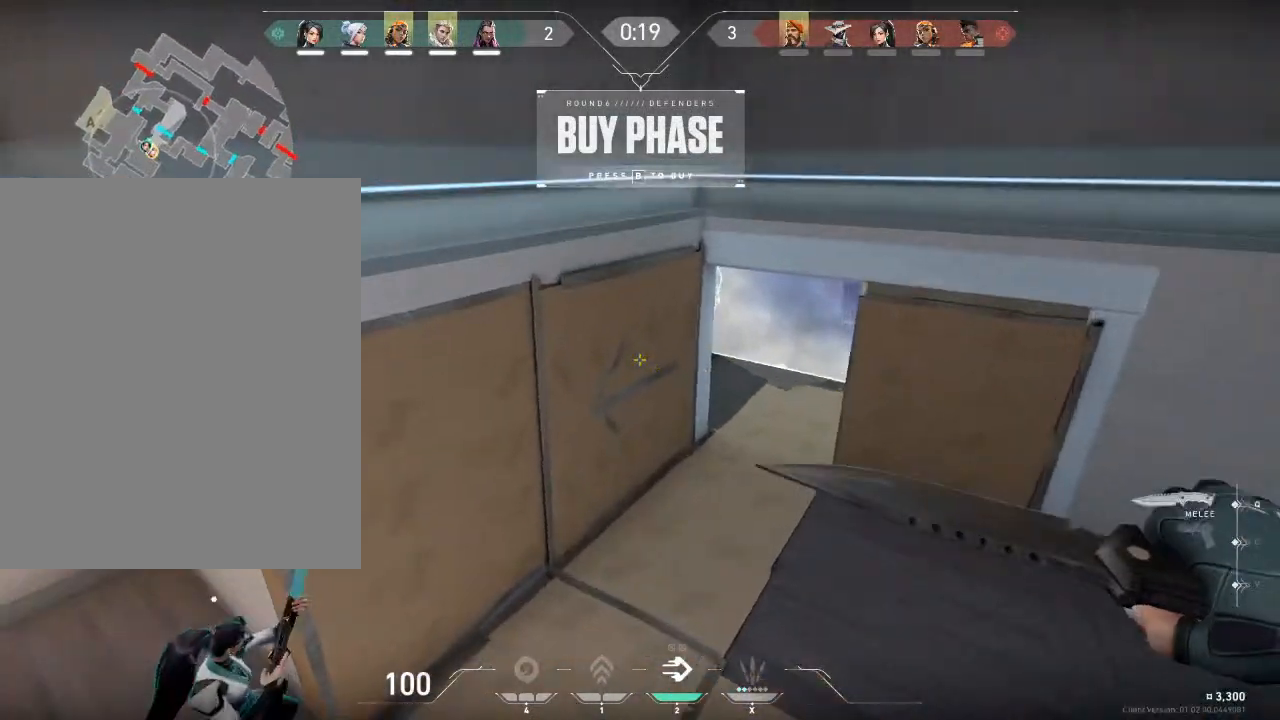
Gameplay with keyboard and mouse; each line is a JSON object with the keys and mouse buttons held at the frame after it. "events" lists presses ("down") and releases ("up") of "1", "2", "3", "4", "5", "a", "alt", "c", "caps_lock", "ctrl", "d", "e", "f", "g", "q", "r", "s", "shift", "space", "t", "tab", "v", "w", "x", "z", "mouse_left", "mouse_wheel" and "mouse_right" between this image and that frame as [ms after this image, input, new state], when the widget could be followed in between. "mouse_left", "mouse_wheel", "mouse_right" = the "left", "wheel", "right" buttons of the "mouse" list. No other keys are recorded. "wheel" means that the mouse wheel is clicked or scrolled. "mouse_move" is the direction in which the mouse moves at that frame (one of eight, or "still"), when it could be read.
{"keys": ["d", "space"], "mouse": ["left"], "mouse_move": "right", "events": [[301, "mouse_left", "down"]]}
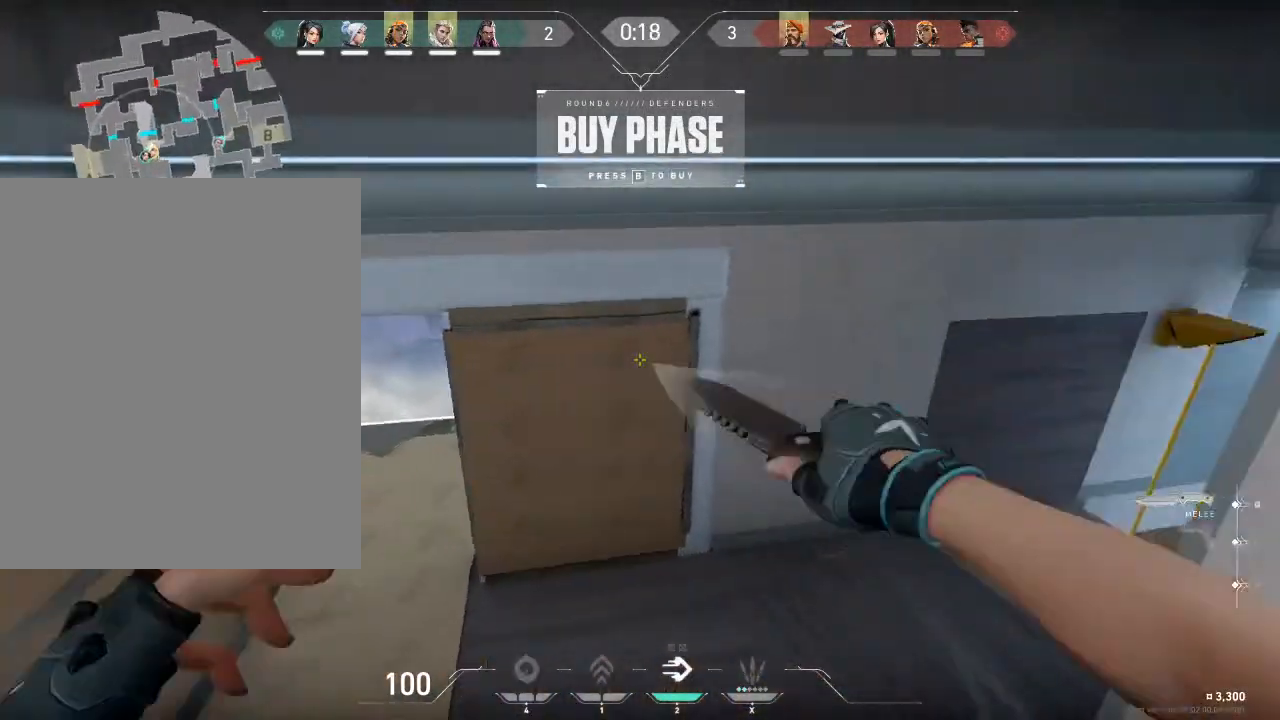
{"keys": ["d", "space"], "mouse": [], "mouse_move": "still", "events": [[33, "mouse_left", "up"]]}
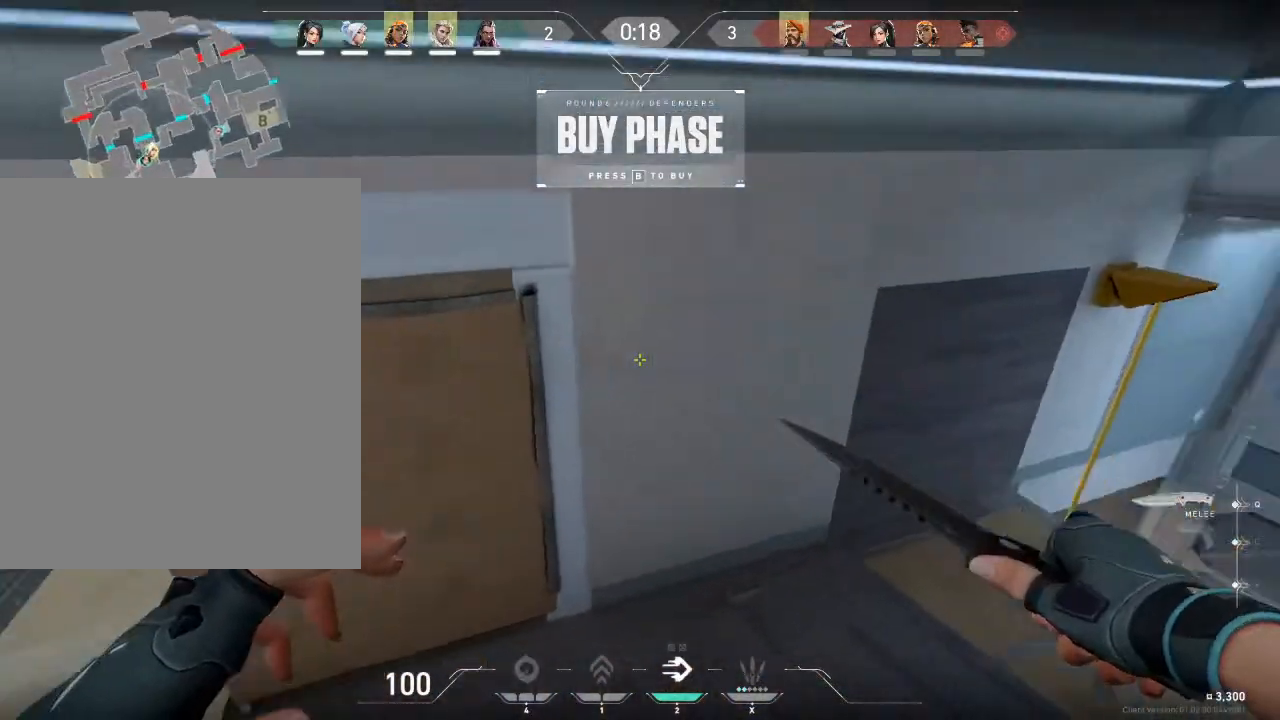
{"keys": ["d", "space"], "mouse": [], "mouse_move": "still", "events": []}
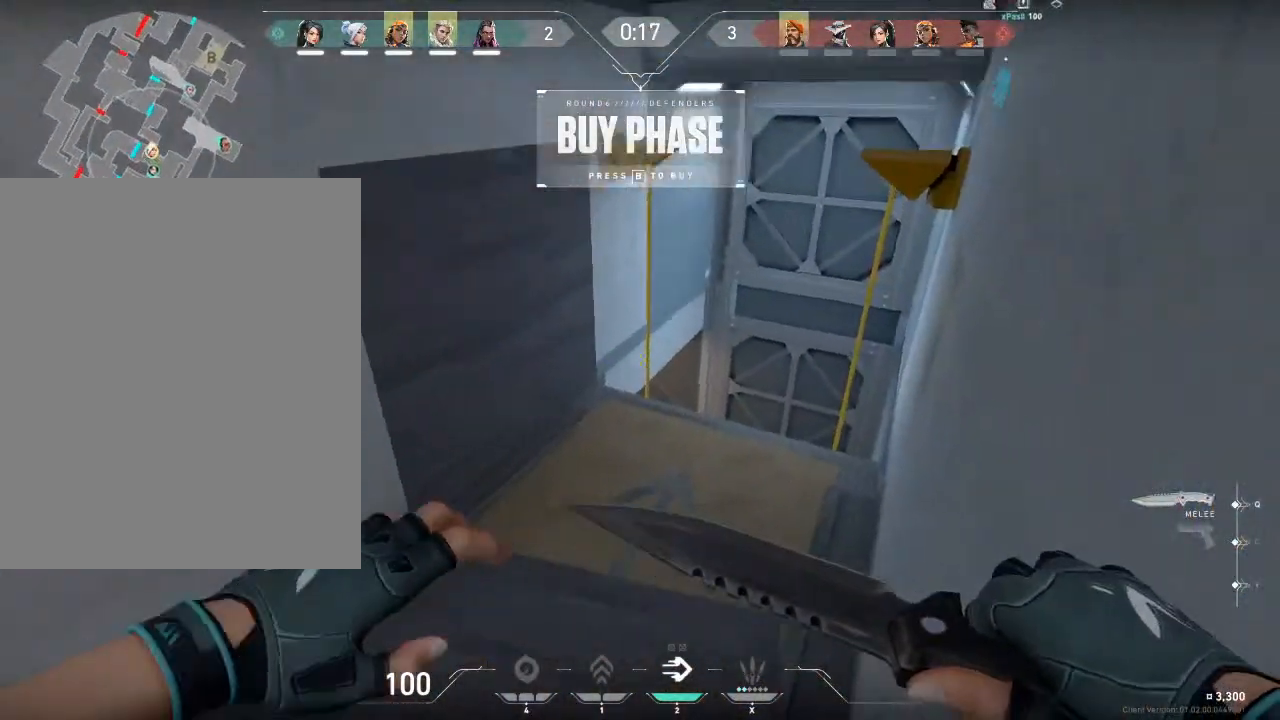
{"keys": ["space"], "mouse": [], "mouse_move": "still", "events": [[434, "d", "up"]]}
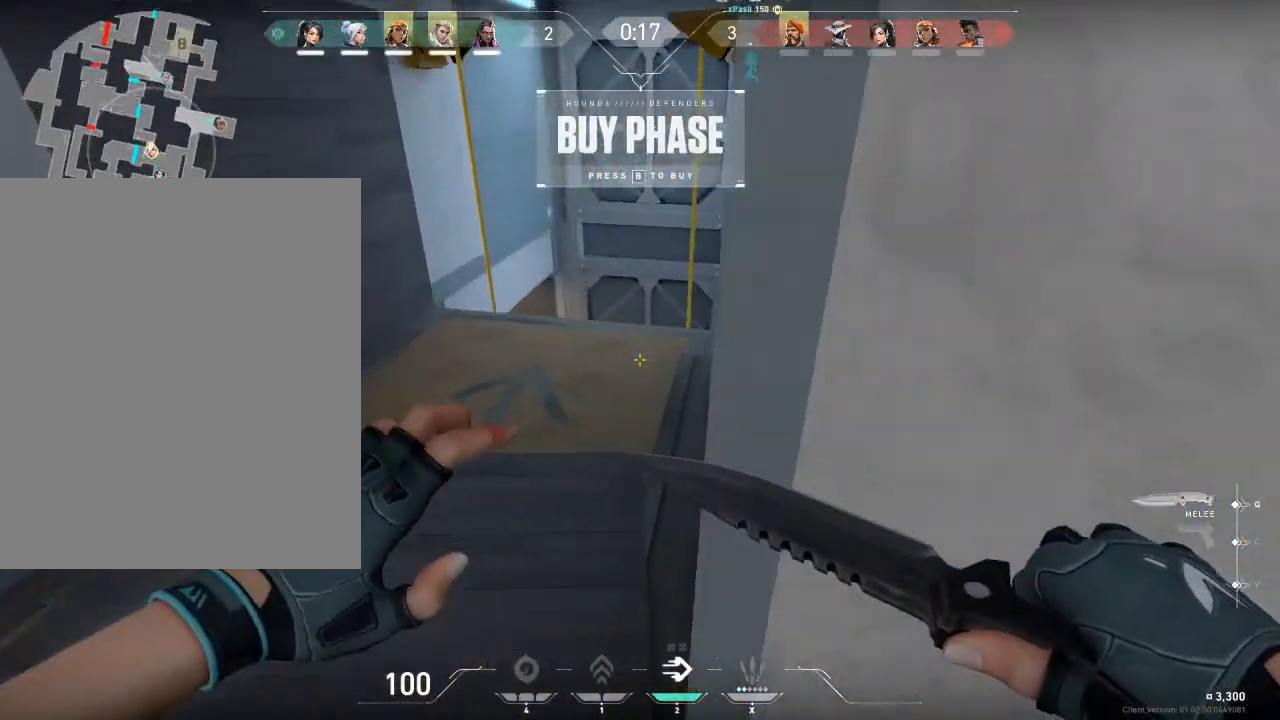
{"keys": ["f", "w"], "mouse": [], "mouse_move": "up", "events": [[34, "a", "down"], [167, "space", "up"], [201, "mouse_right", "down"], [267, "w", "down"], [401, "a", "up"], [401, "mouse_right", "up"], [501, "f", "down"]]}
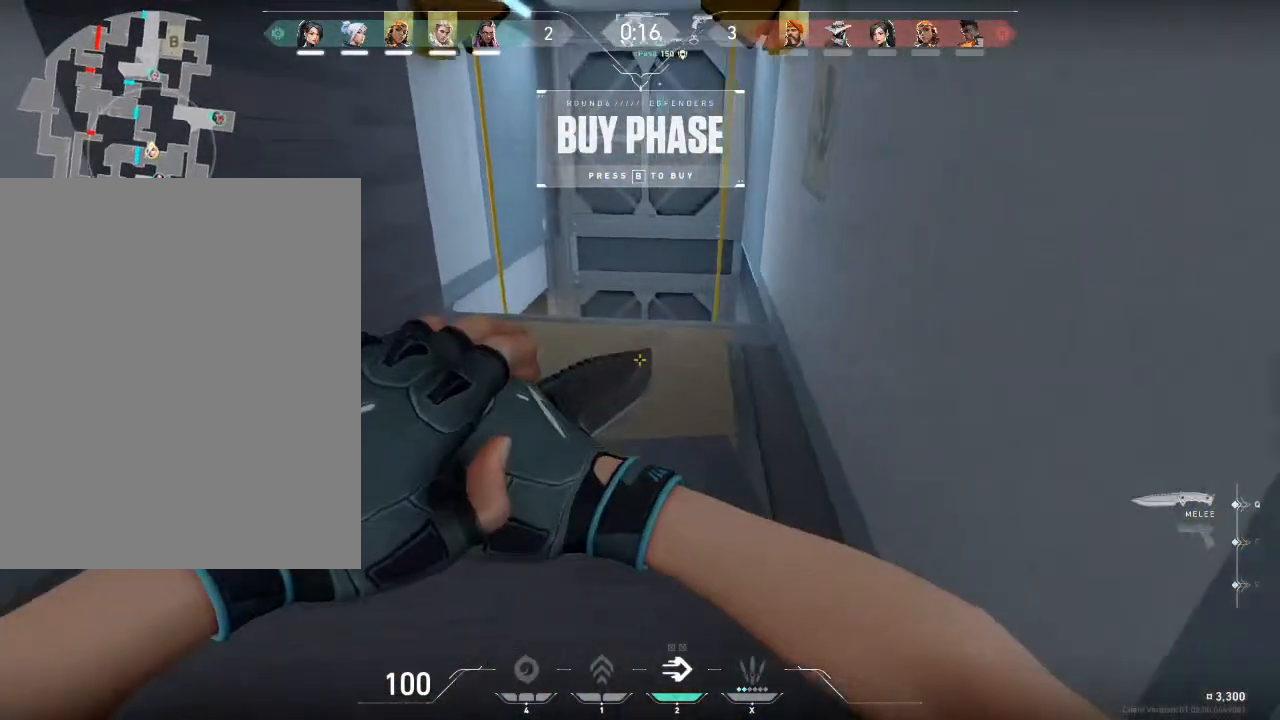
{"keys": ["space", "w"], "mouse": [], "mouse_move": "still", "events": [[100, "f", "up"], [500, "space", "down"]]}
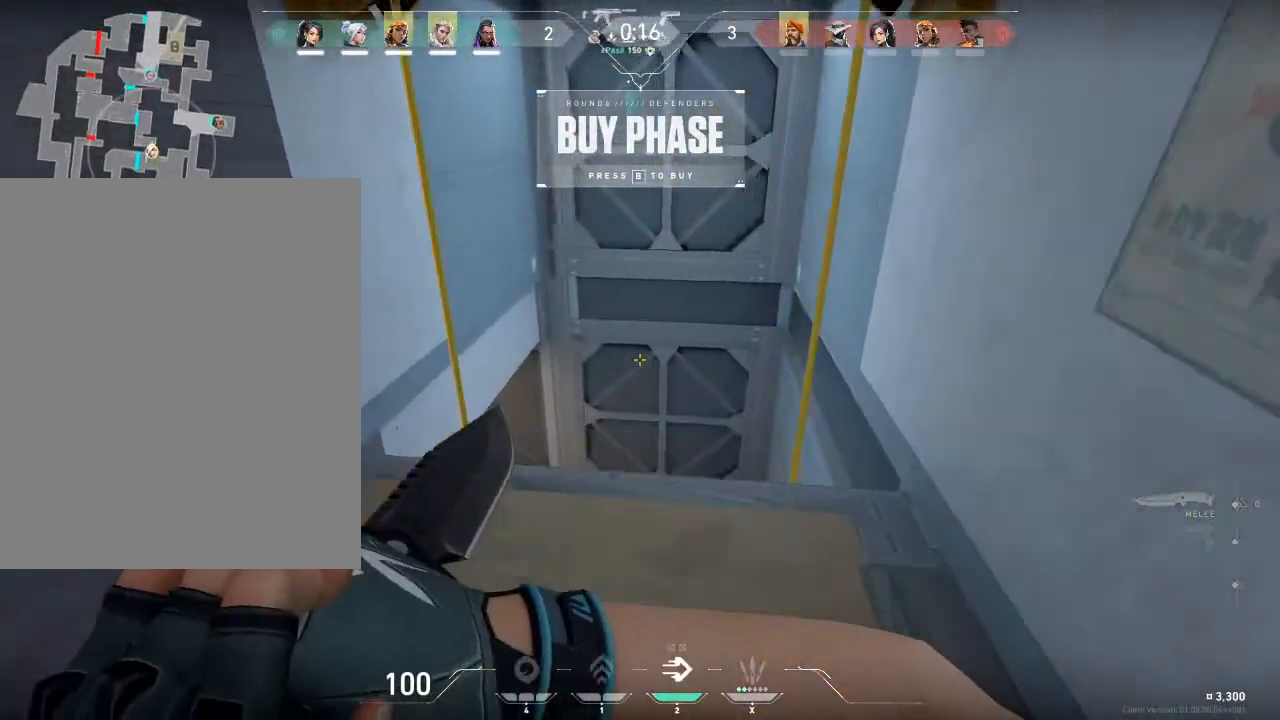
{"keys": ["e"], "mouse": [], "mouse_move": "still", "events": [[134, "space", "up"], [134, "w", "up"], [234, "e", "down"]]}
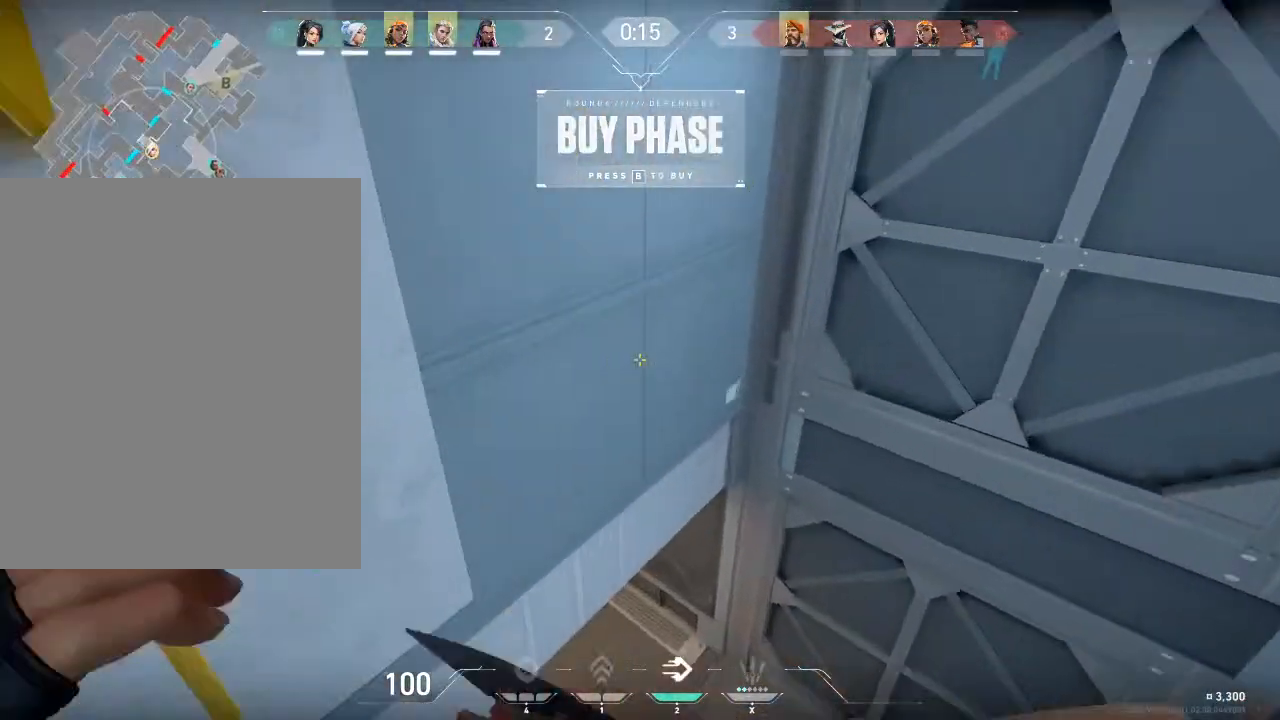
{"keys": ["w"], "mouse": [], "mouse_move": "down", "events": [[333, "w", "down"], [467, "e", "up"]]}
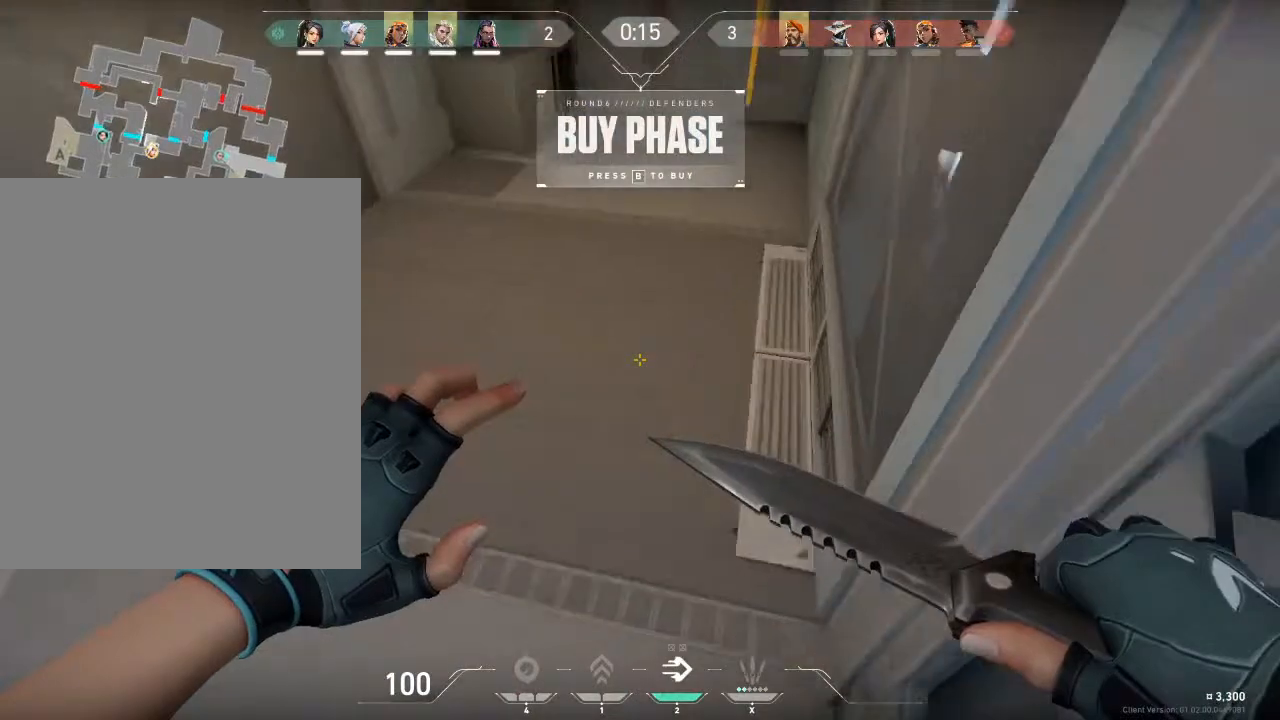
{"keys": ["w"], "mouse": [], "mouse_move": "up-right", "events": []}
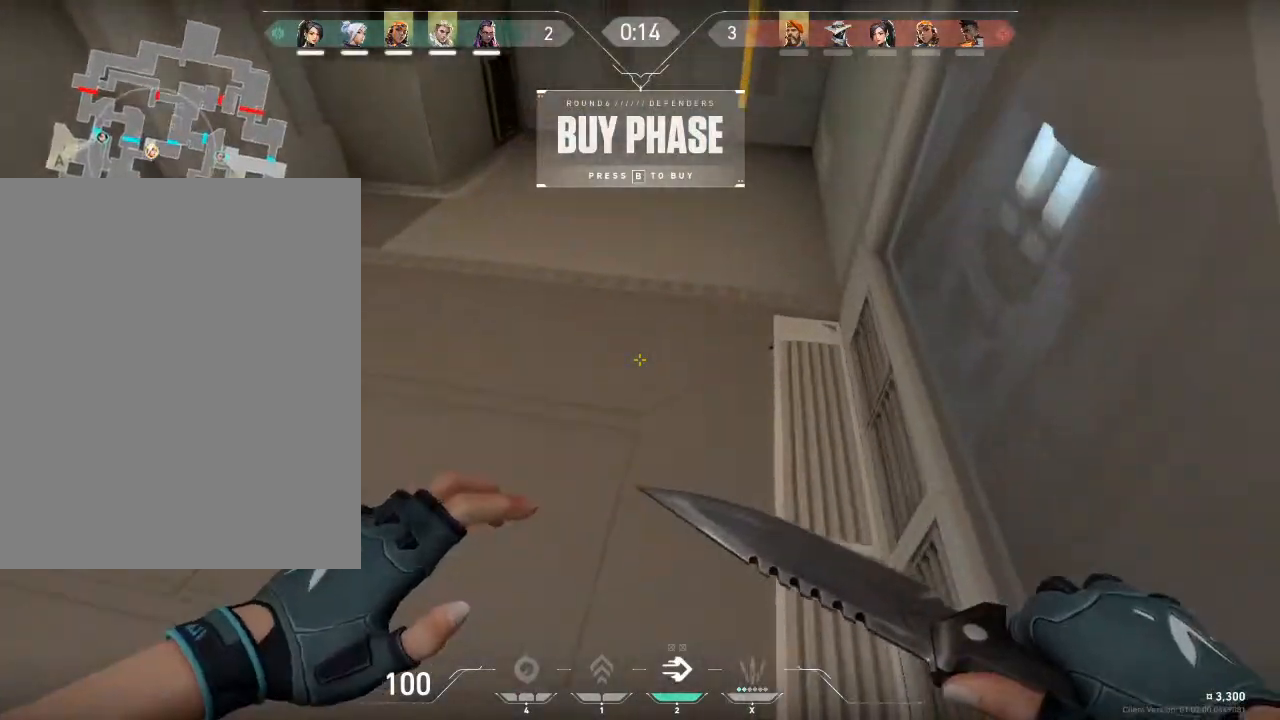
{"keys": ["a", "w"], "mouse": [], "mouse_move": "still", "events": [[133, "a", "down"]]}
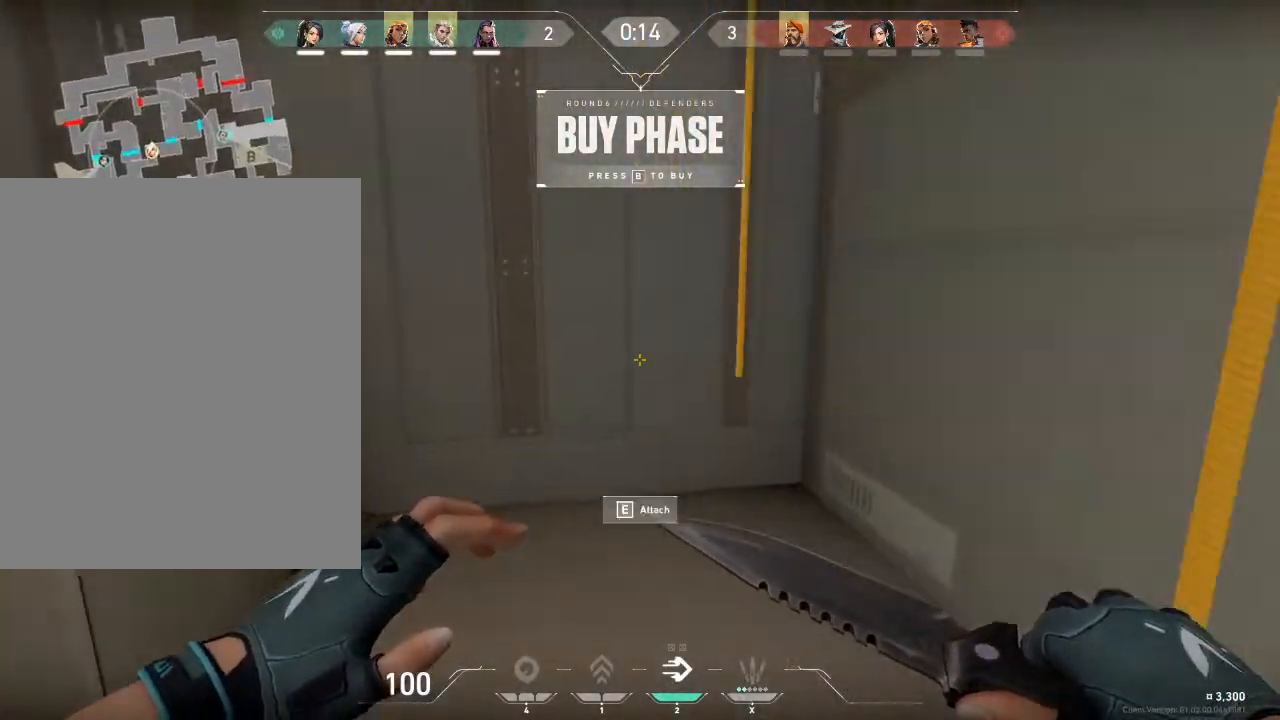
{"keys": ["e", "w"], "mouse": [], "mouse_move": "still", "events": [[34, "a", "up"], [267, "e", "down"], [267, "space", "down"], [301, "space", "up"]]}
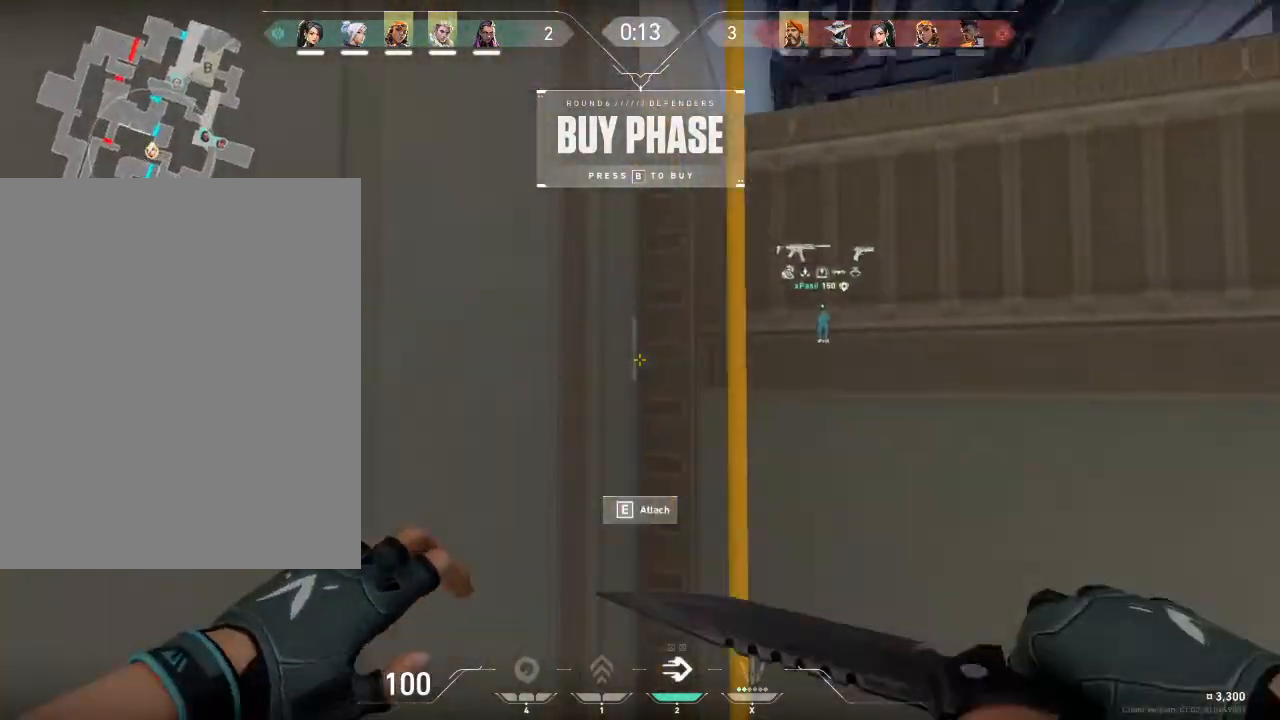
{"keys": ["e", "w"], "mouse": [], "mouse_move": "left", "events": []}
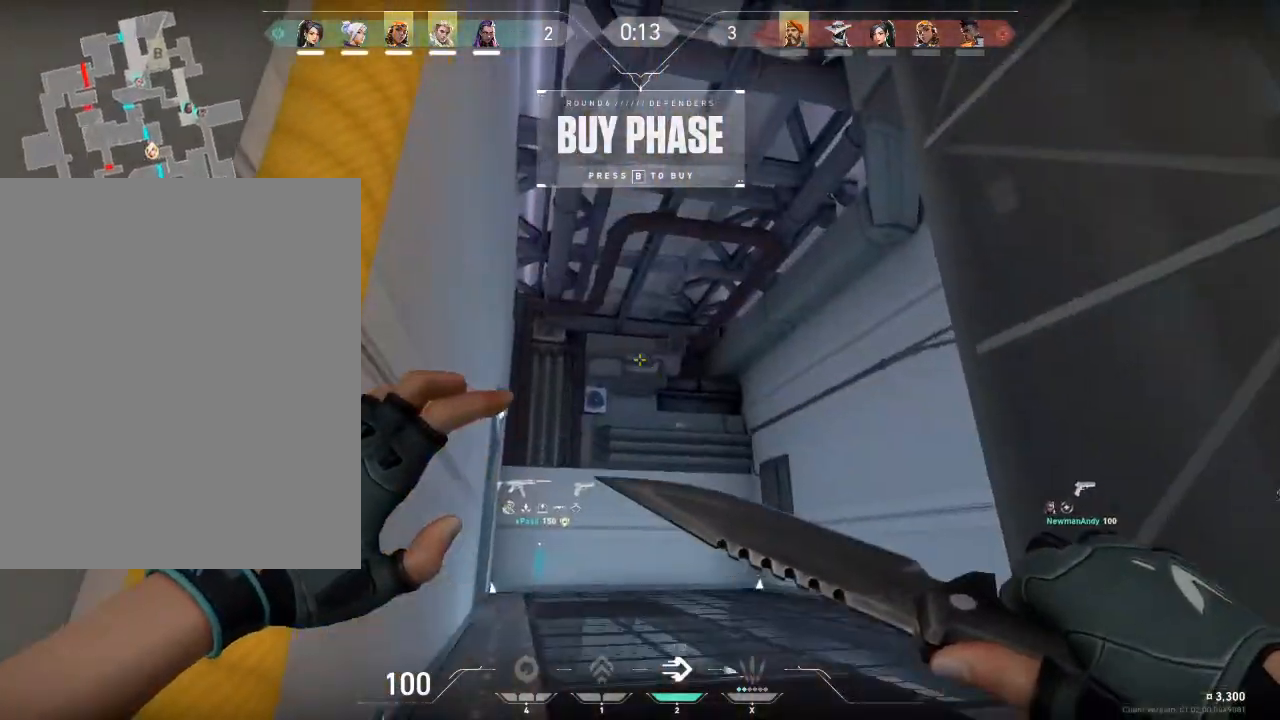
{"keys": ["w"], "mouse": ["left"], "mouse_move": "down", "events": [[401, "e", "up"], [401, "mouse_left", "down"]]}
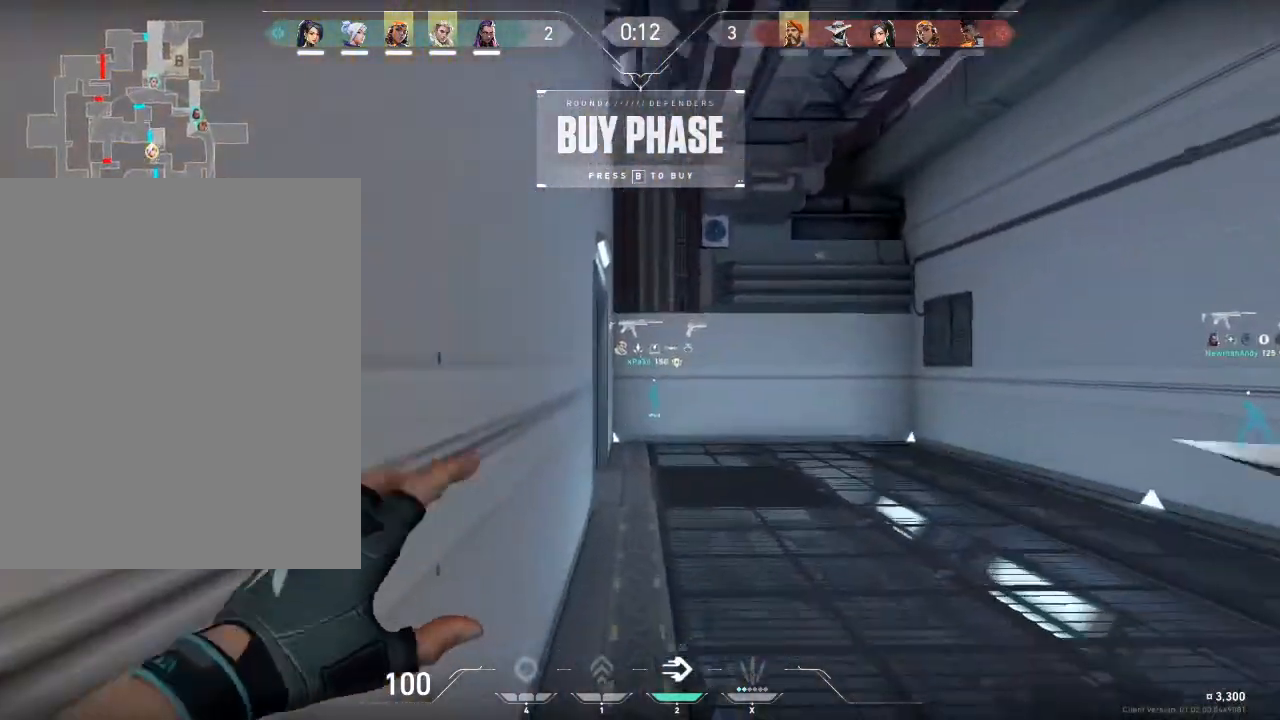
{"keys": ["d", "w"], "mouse": [], "mouse_move": "right", "events": [[133, "mouse_left", "up"], [200, "d", "down"], [333, "space", "down"], [500, "space", "up"]]}
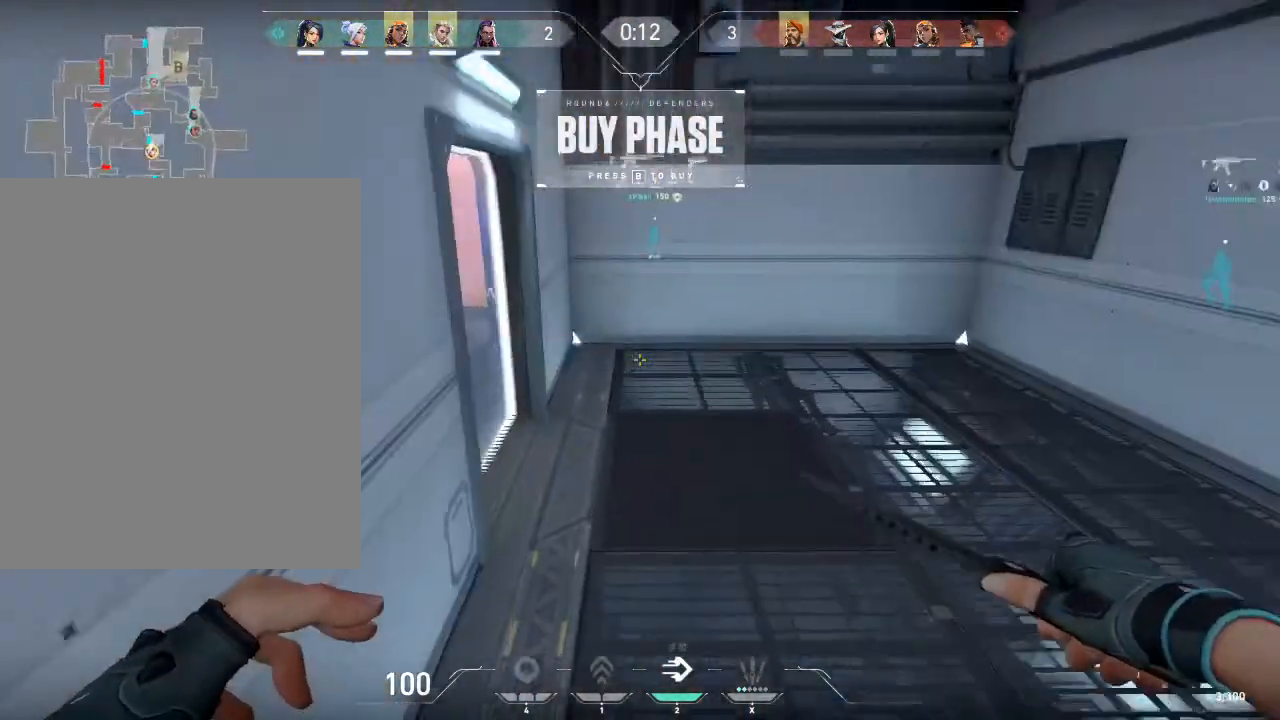
{"keys": ["a", "space", "w"], "mouse": [], "mouse_move": "left", "events": [[134, "space", "down"], [267, "d", "up"], [334, "a", "down"]]}
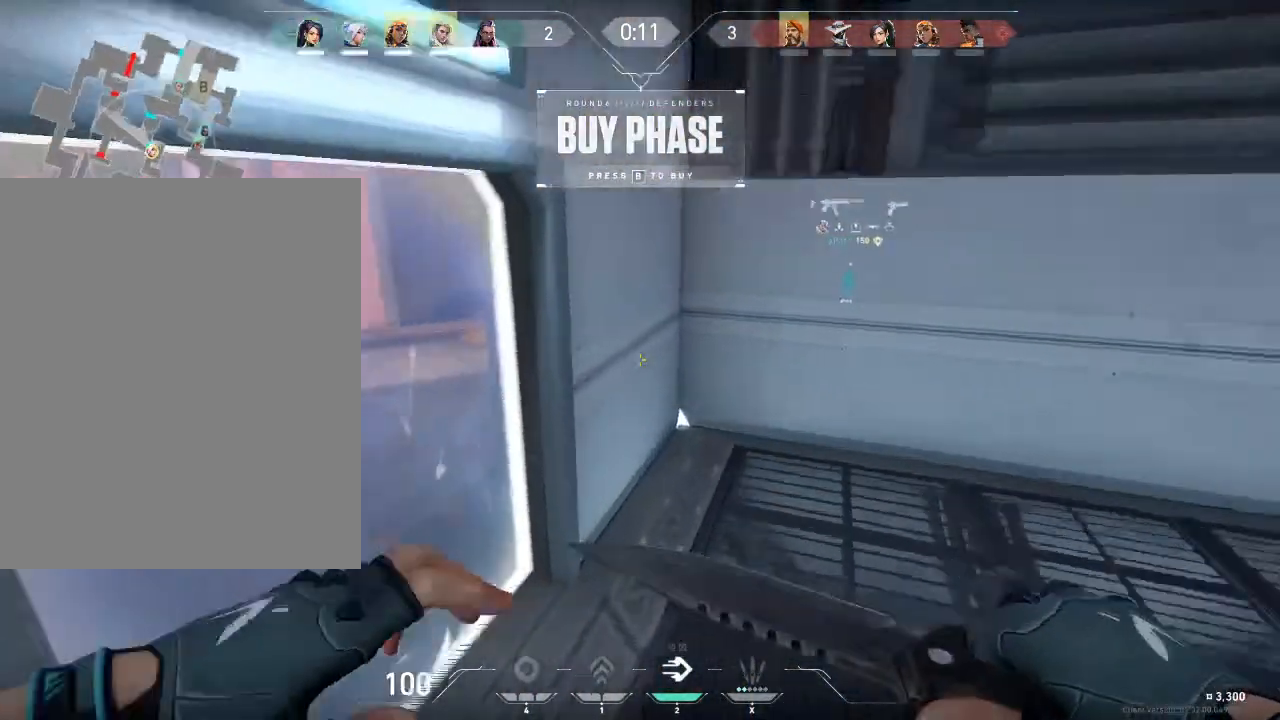
{"keys": ["a"], "mouse": [], "mouse_move": "still", "events": [[100, "c", "down"], [267, "c", "up"], [367, "space", "up"], [400, "w", "up"]]}
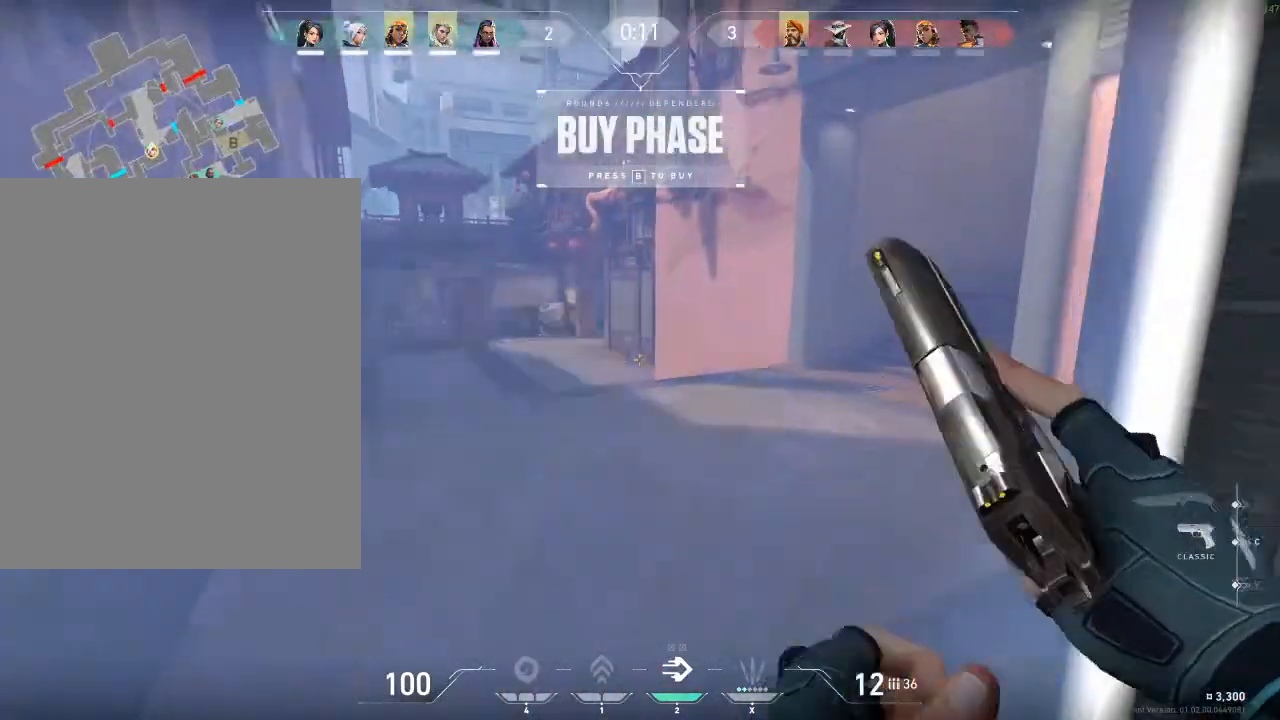
{"keys": ["s"], "mouse": [], "mouse_move": "still", "events": [[167, "a", "up"], [167, "s", "down"]]}
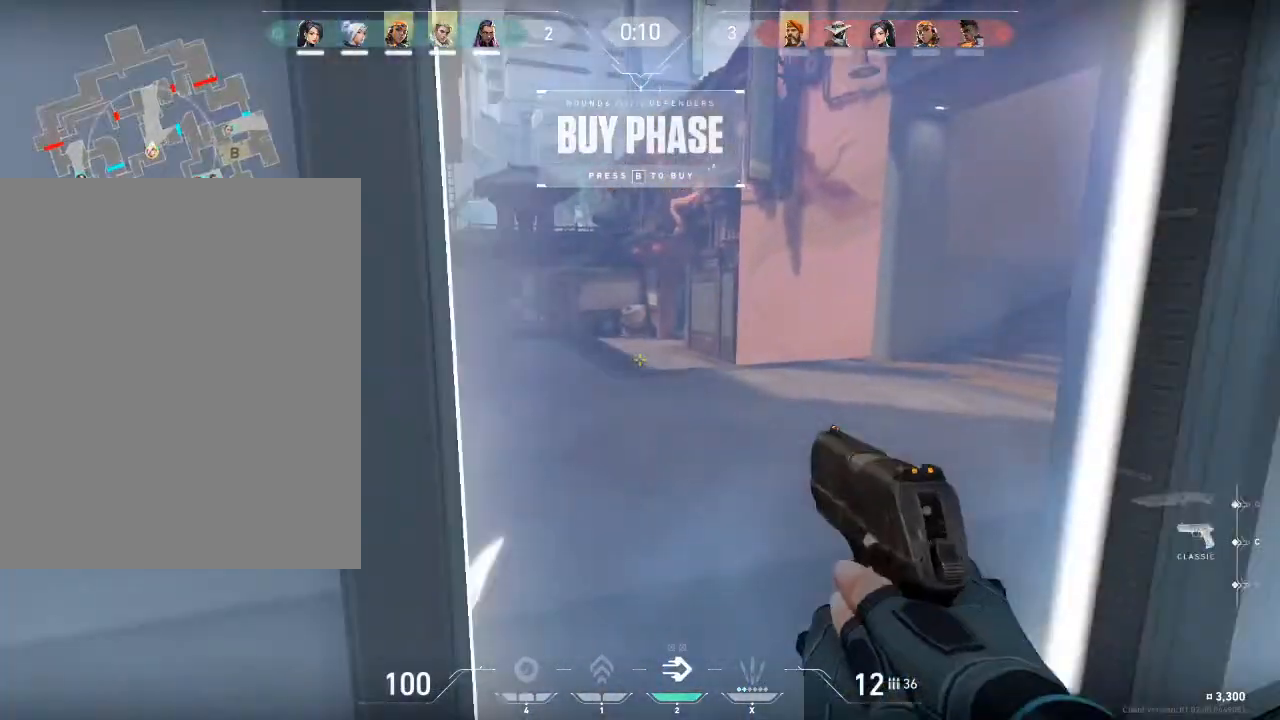
{"keys": [], "mouse": [], "mouse_move": "still", "events": [[67, "q", "down"], [267, "c", "down"], [267, "q", "up"], [267, "s", "up"], [300, "c", "up"]]}
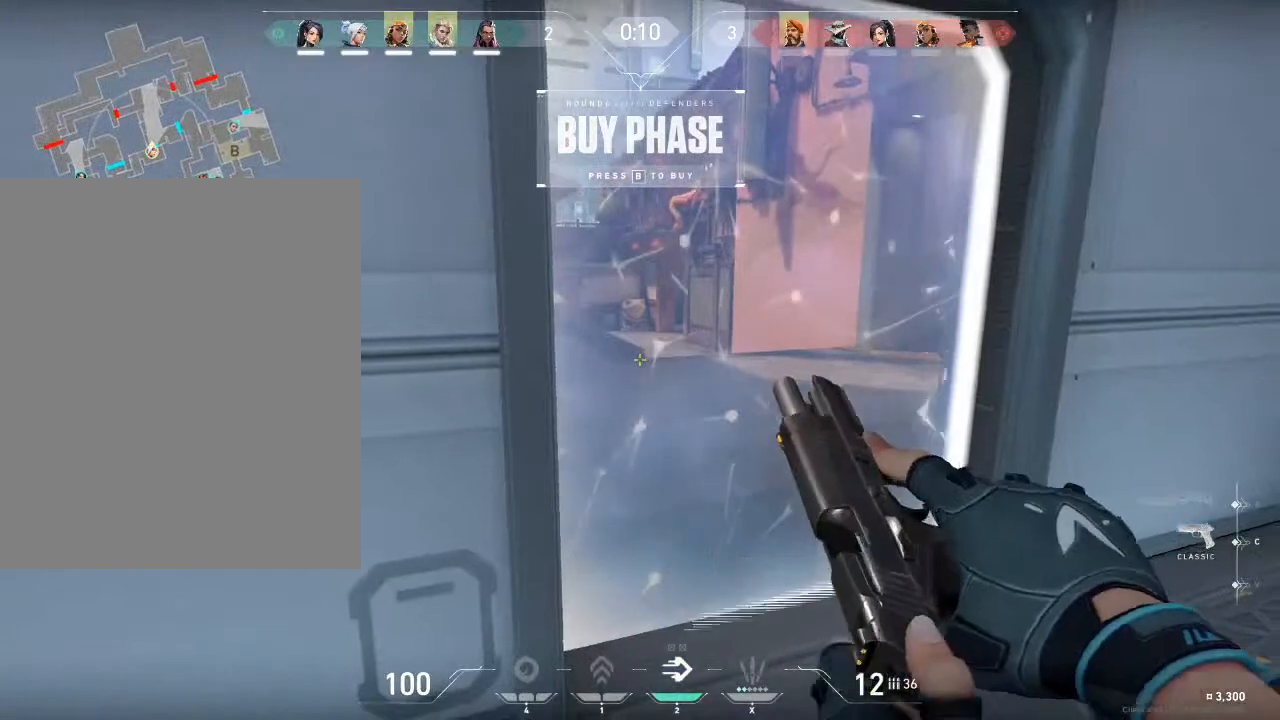
{"keys": [], "mouse": [], "mouse_move": "still", "events": []}
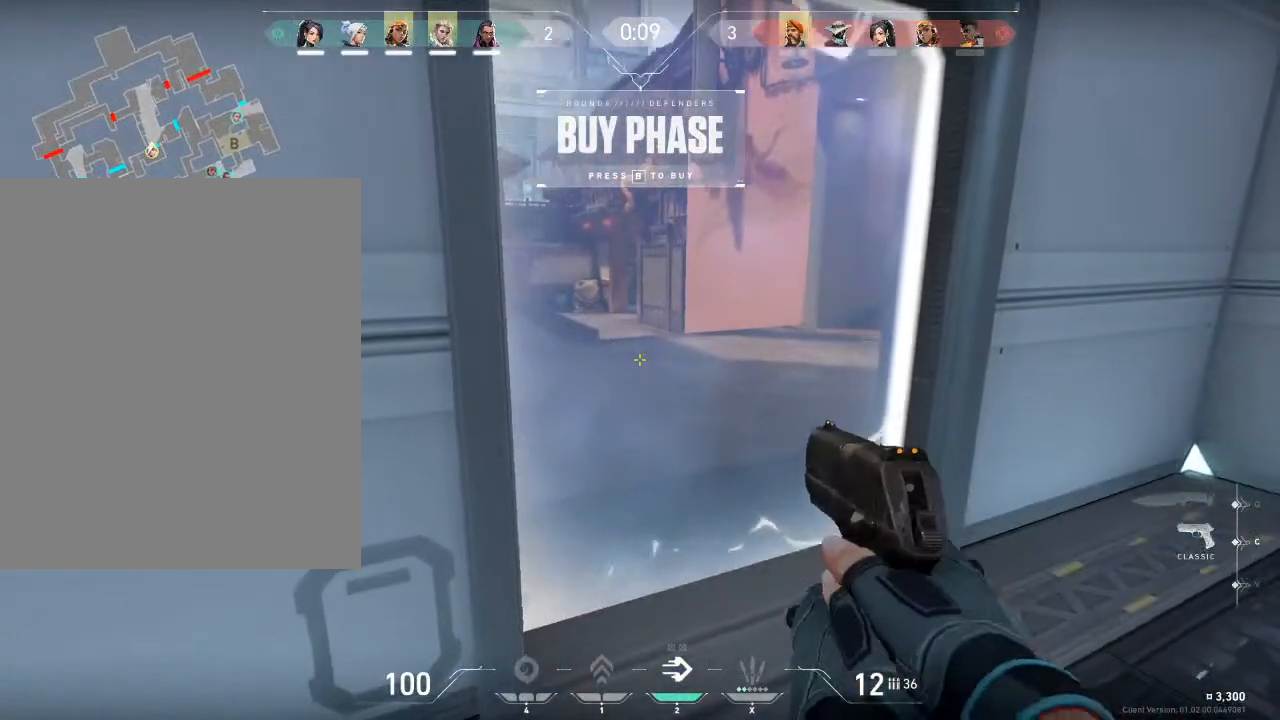
{"keys": [], "mouse": [], "mouse_move": "still", "events": [[200, "mouse_right", "down"], [267, "mouse_right", "up"]]}
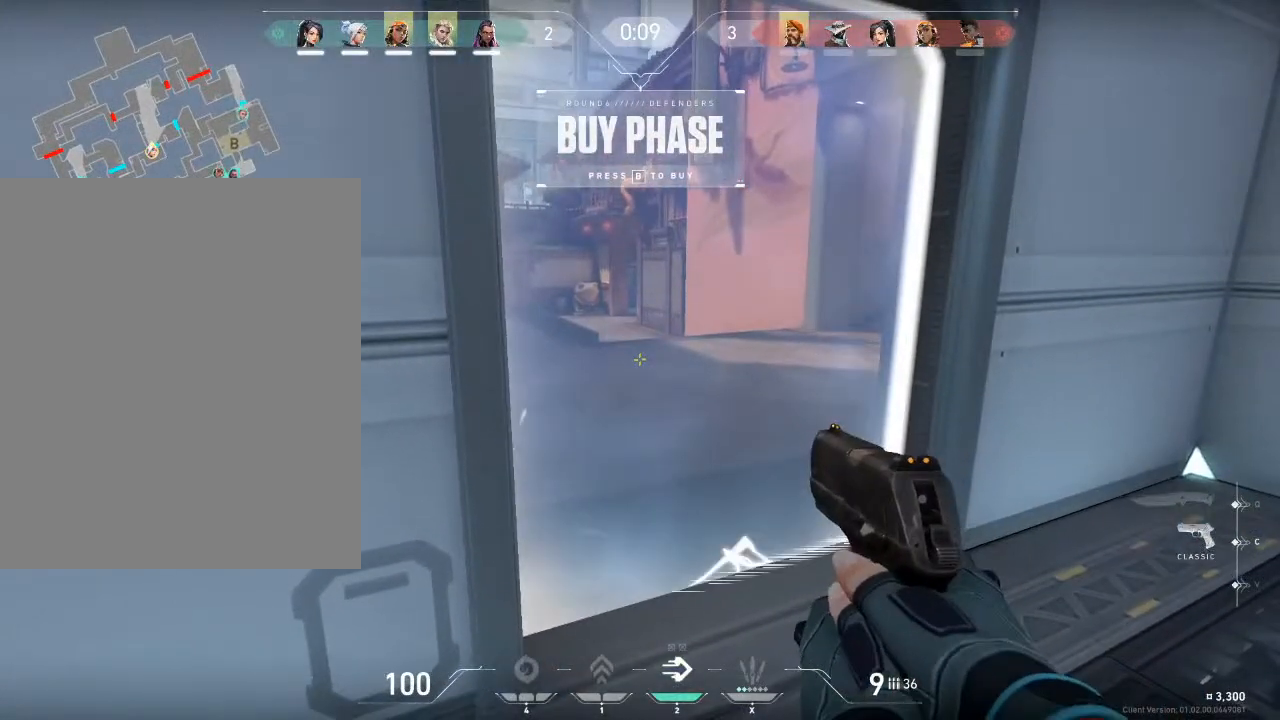
{"keys": [], "mouse": [], "mouse_move": "still", "events": [[201, "mouse_right", "down"], [234, "mouse_right", "up"], [367, "mouse_right", "down"], [501, "mouse_right", "up"]]}
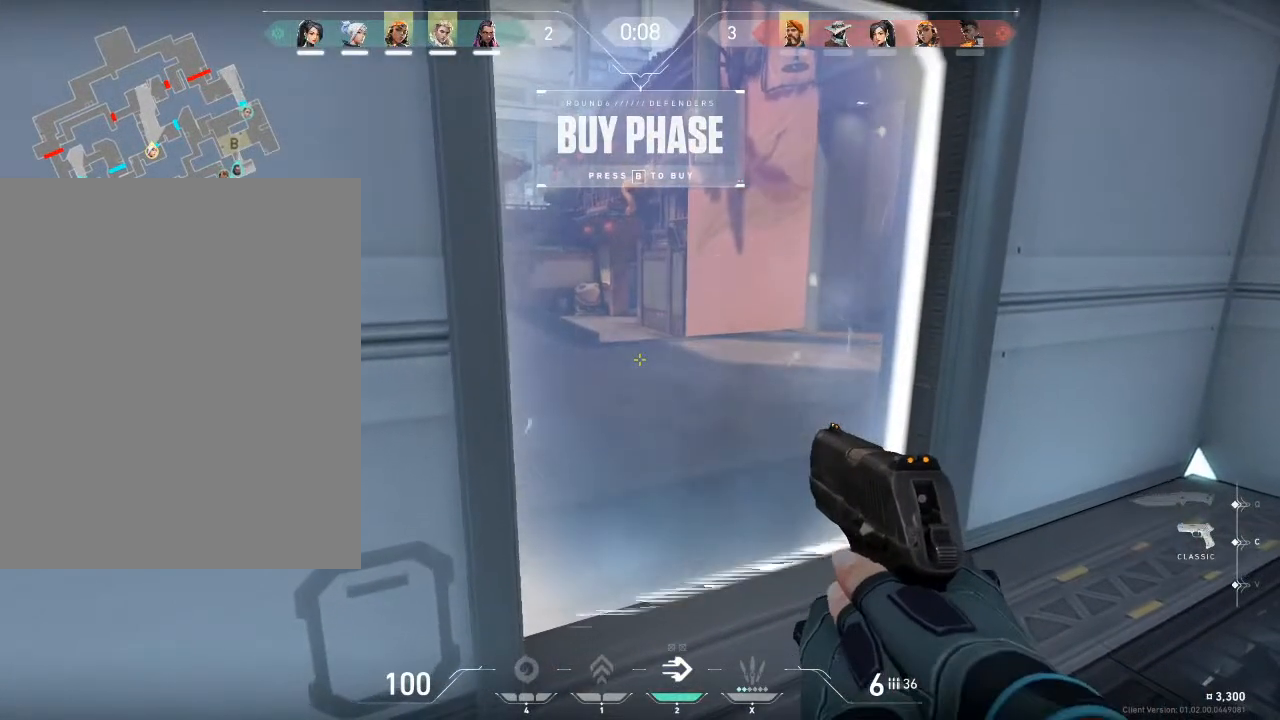
{"keys": [], "mouse": ["right"], "mouse_move": "still", "events": [[33, "mouse_right", "down"], [233, "mouse_right", "up"], [333, "mouse_right", "down"]]}
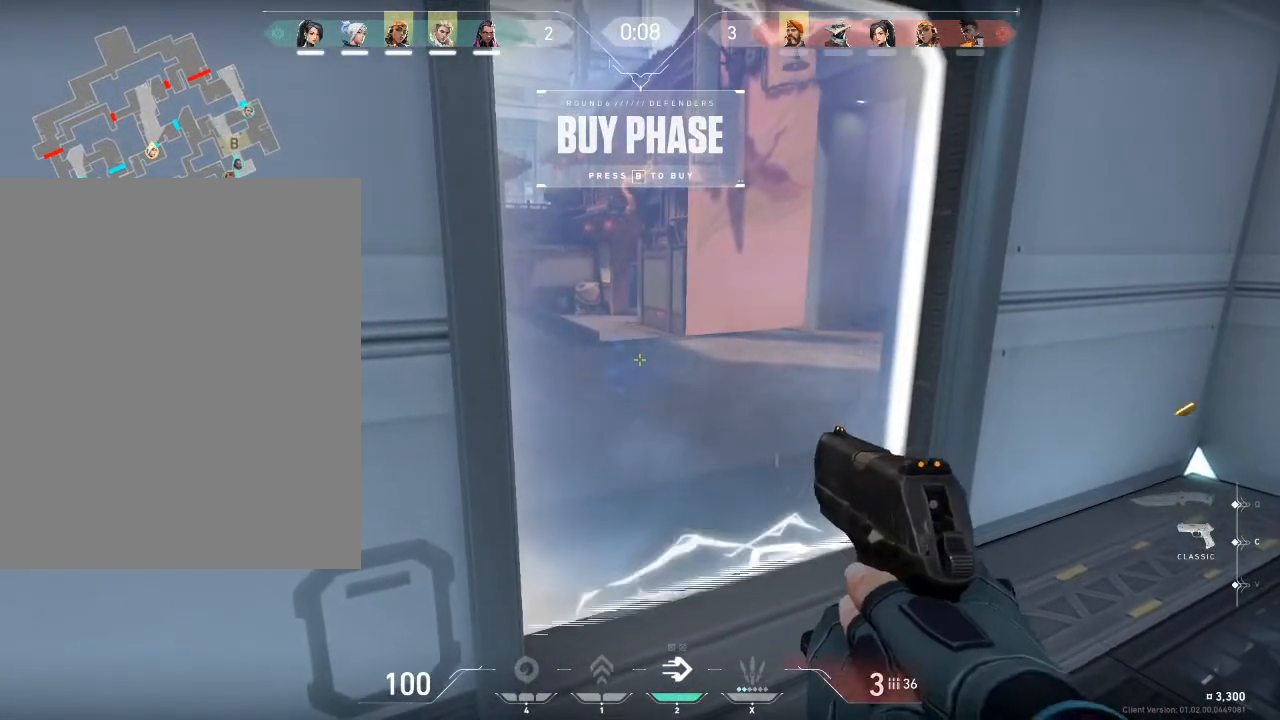
{"keys": ["a"], "mouse": [], "mouse_move": "still", "events": [[67, "mouse_right", "up"], [301, "r", "down"], [401, "a", "down"], [401, "r", "up"]]}